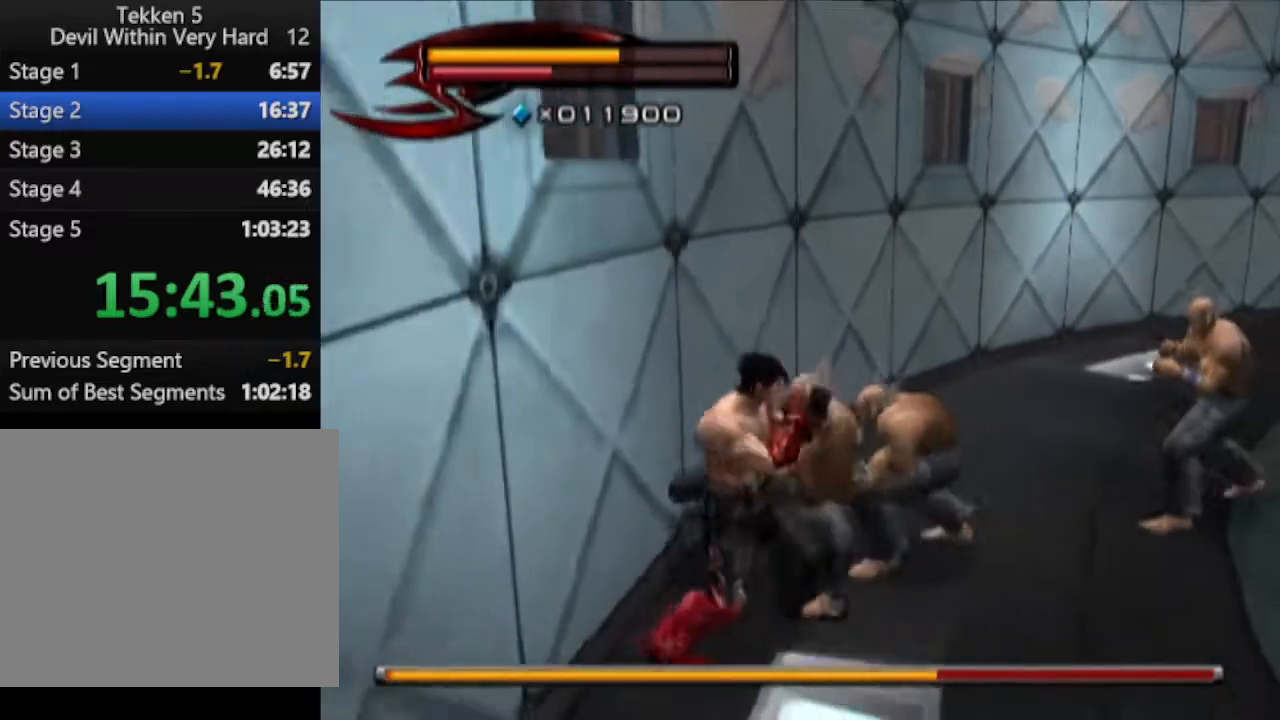
Gameplay with a controller (PlayStation layout); each line is a JSON object with the inputs held at the frame after it. "events" lists button and stick changes between this image and that frame as [ms after this image, input, new state], when the widget could be followed in between.
{"buttons": ["TRIANGLE"], "left_stick": "up", "right_stick": "center", "events": [[234, "TRIANGLE", "down"], [434, "left_stick", "up"]]}
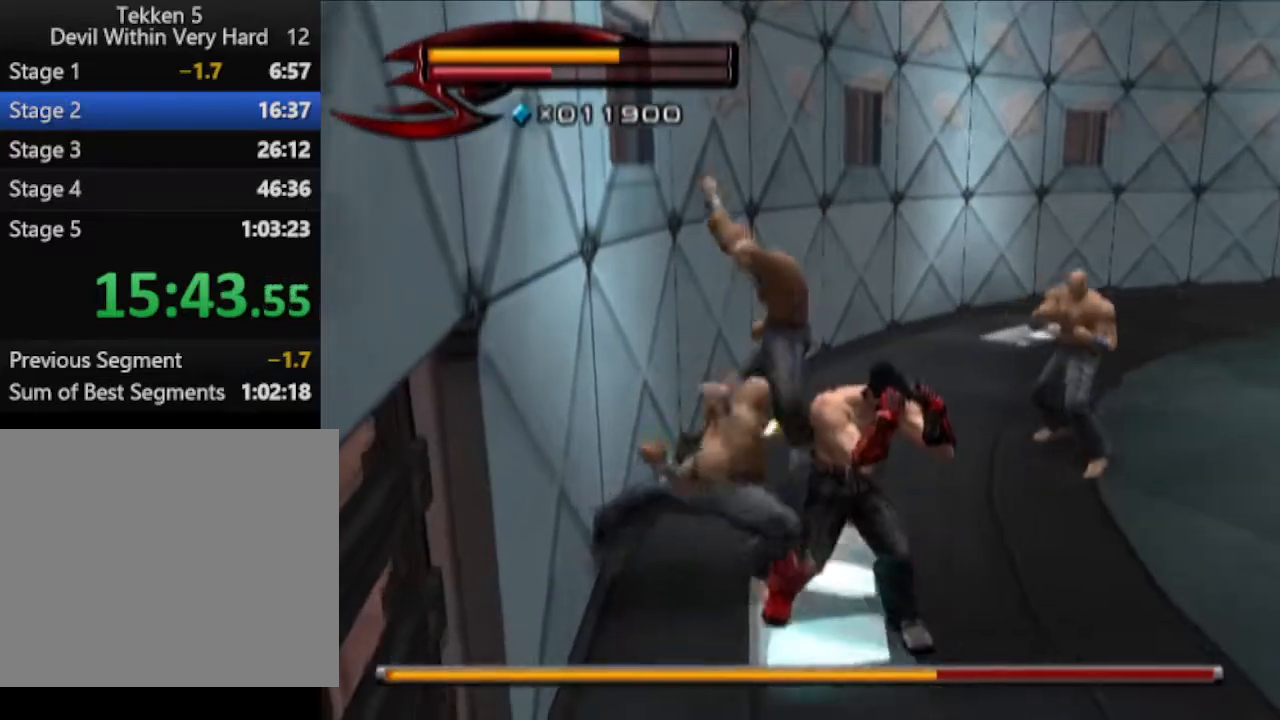
{"buttons": ["L1"], "left_stick": "up-left", "right_stick": "center", "events": [[50, "left_stick", "up-left"], [367, "TRIANGLE", "up"], [484, "L1", "down"]]}
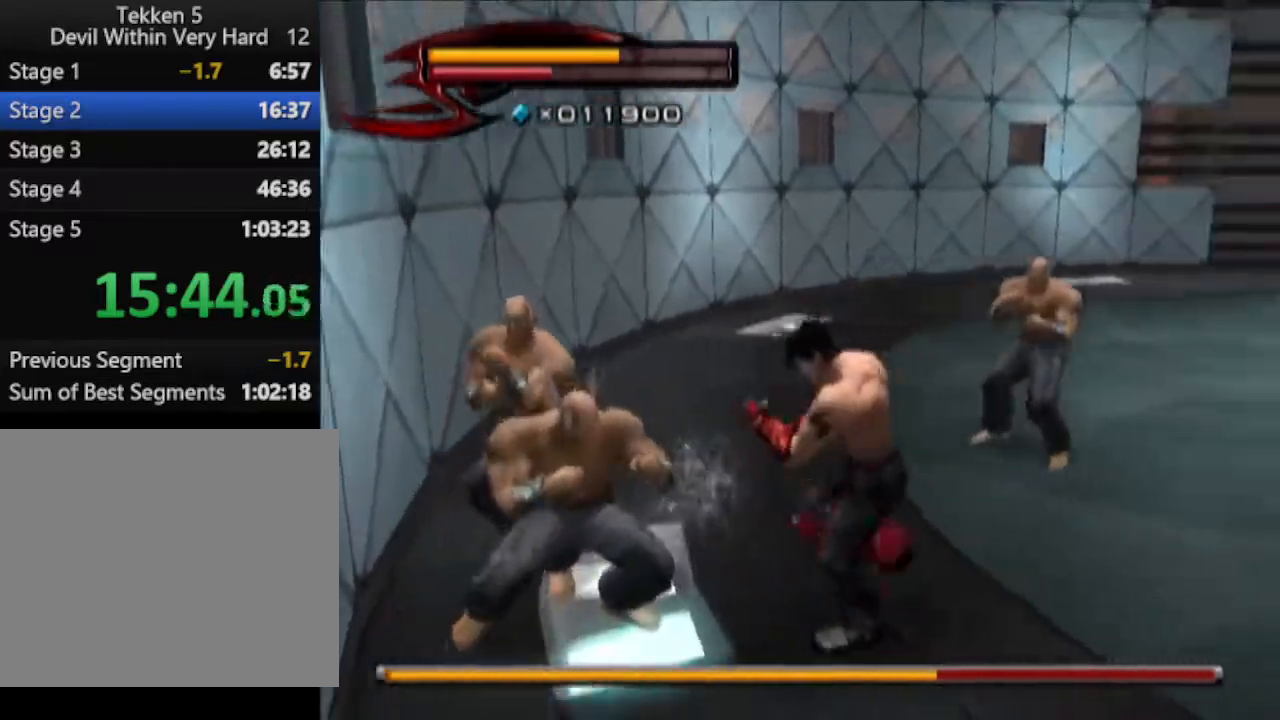
{"buttons": ["CROSS", "L1"], "left_stick": "up-left", "right_stick": "center", "events": [[301, "CROSS", "down"], [417, "CROSS", "up"], [484, "CROSS", "down"]]}
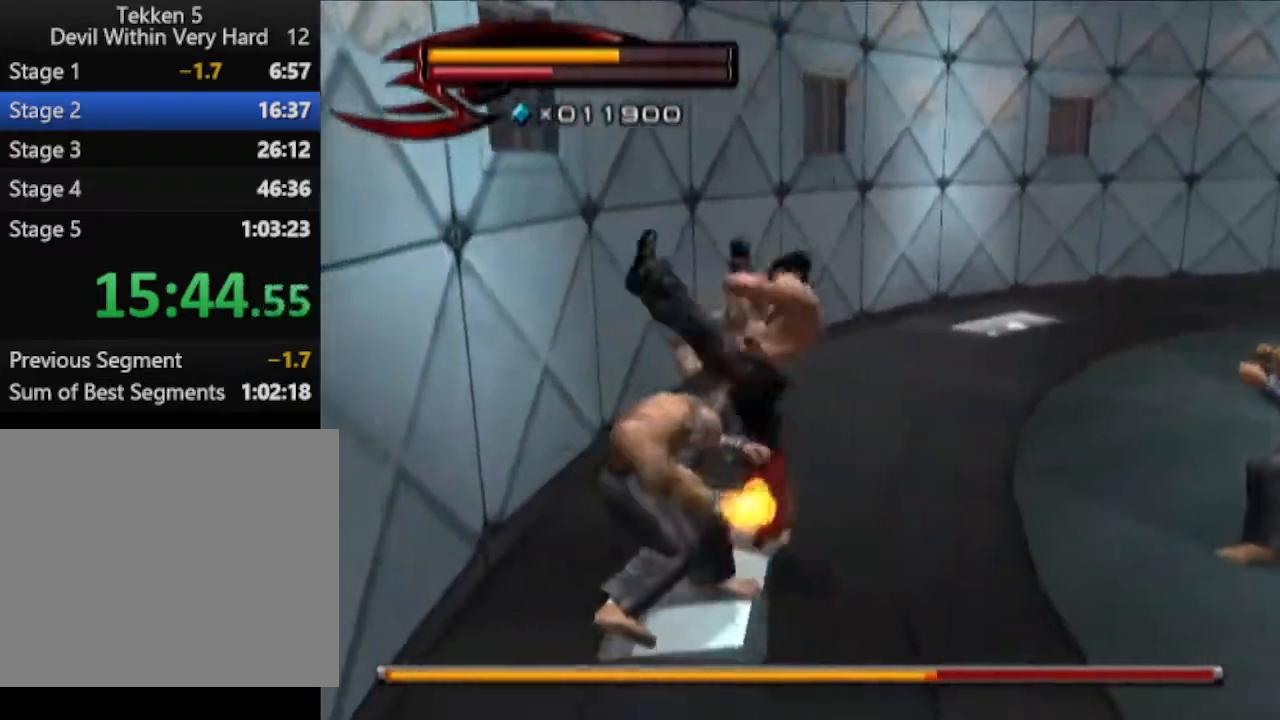
{"buttons": [], "left_stick": "up", "right_stick": "center", "events": [[50, "CROSS", "up"], [50, "L1", "up"], [167, "right_stick", "right"], [367, "left_stick", "up"], [417, "right_stick", "center"]]}
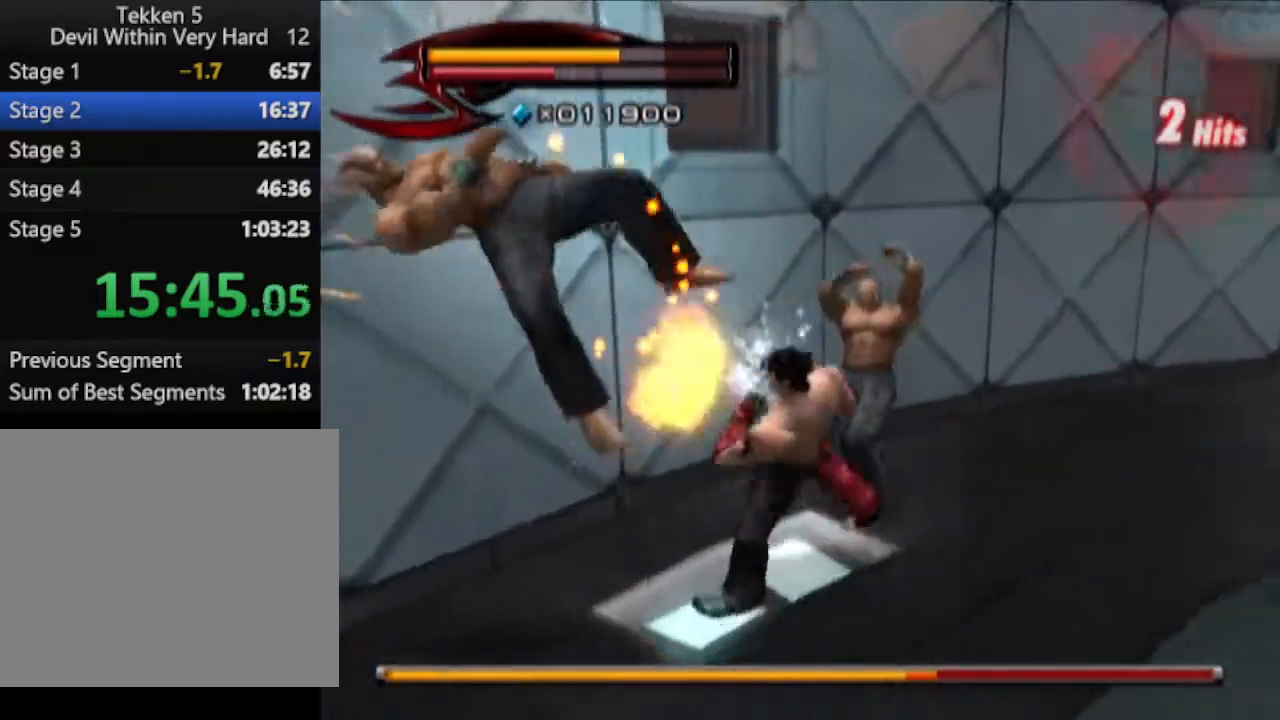
{"buttons": ["R1"], "left_stick": "up", "right_stick": "center", "events": [[367, "R1", "down"], [367, "left_stick", "center"], [484, "left_stick", "up"]]}
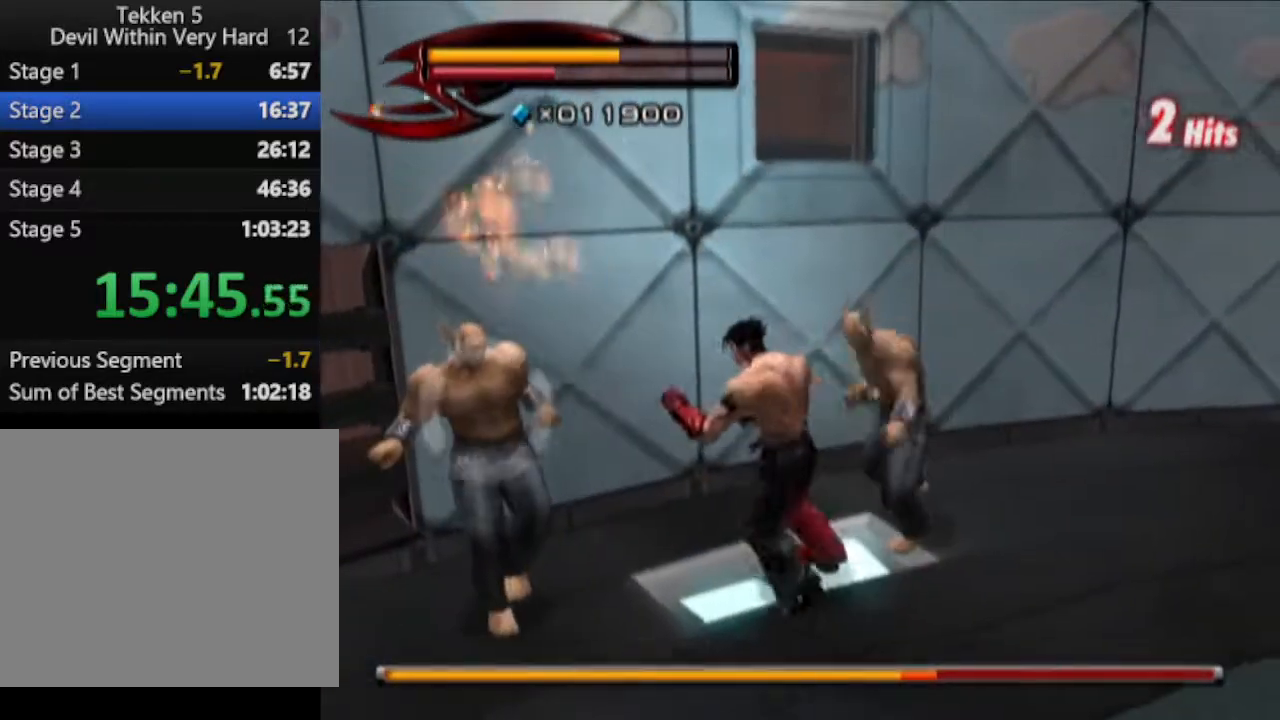
{"buttons": [], "left_stick": "right", "right_stick": "center", "events": [[117, "SQUARE", "down"], [117, "left_stick", "center"], [183, "SQUARE", "up"], [183, "left_stick", "up"], [250, "R1", "up"], [300, "left_stick", "up-right"], [434, "left_stick", "center"], [500, "left_stick", "right"]]}
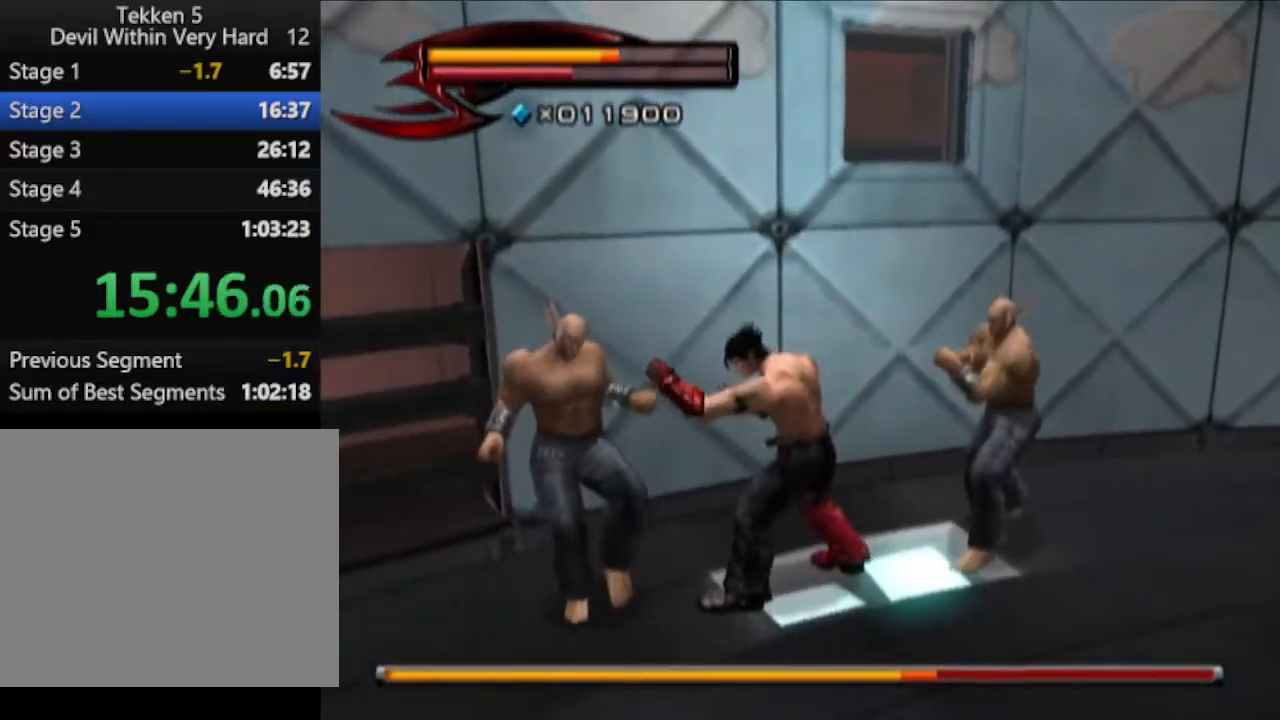
{"buttons": ["CROSS"], "left_stick": "right", "right_stick": "center", "events": [[50, "left_stick", "up-right"], [184, "CROSS", "down"], [317, "CROSS", "up"], [367, "CROSS", "down"], [434, "CROSS", "up"], [434, "left_stick", "right"], [501, "CROSS", "down"]]}
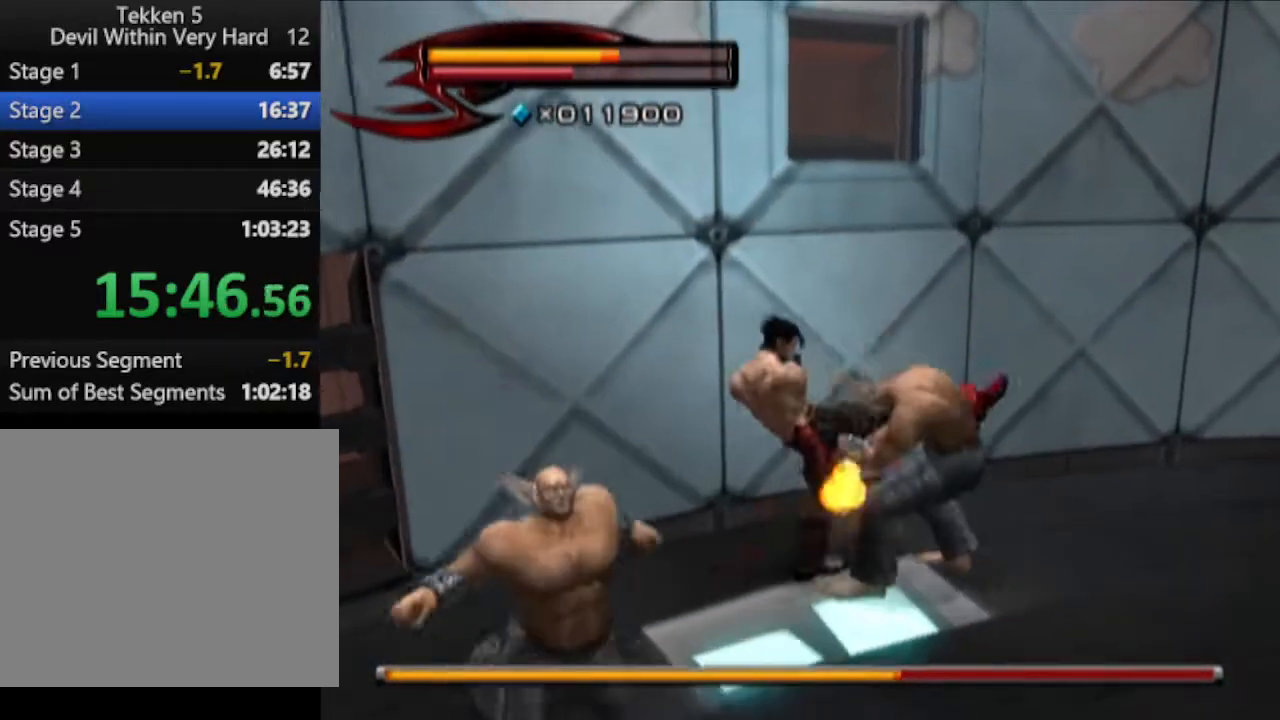
{"buttons": [], "left_stick": "down-right", "right_stick": "center", "events": [[67, "CROSS", "up"], [133, "CROSS", "down"], [183, "left_stick", "down-right"], [200, "CROSS", "up"], [250, "CROSS", "down"], [384, "CROSS", "up"], [450, "CROSS", "down"], [500, "CROSS", "up"]]}
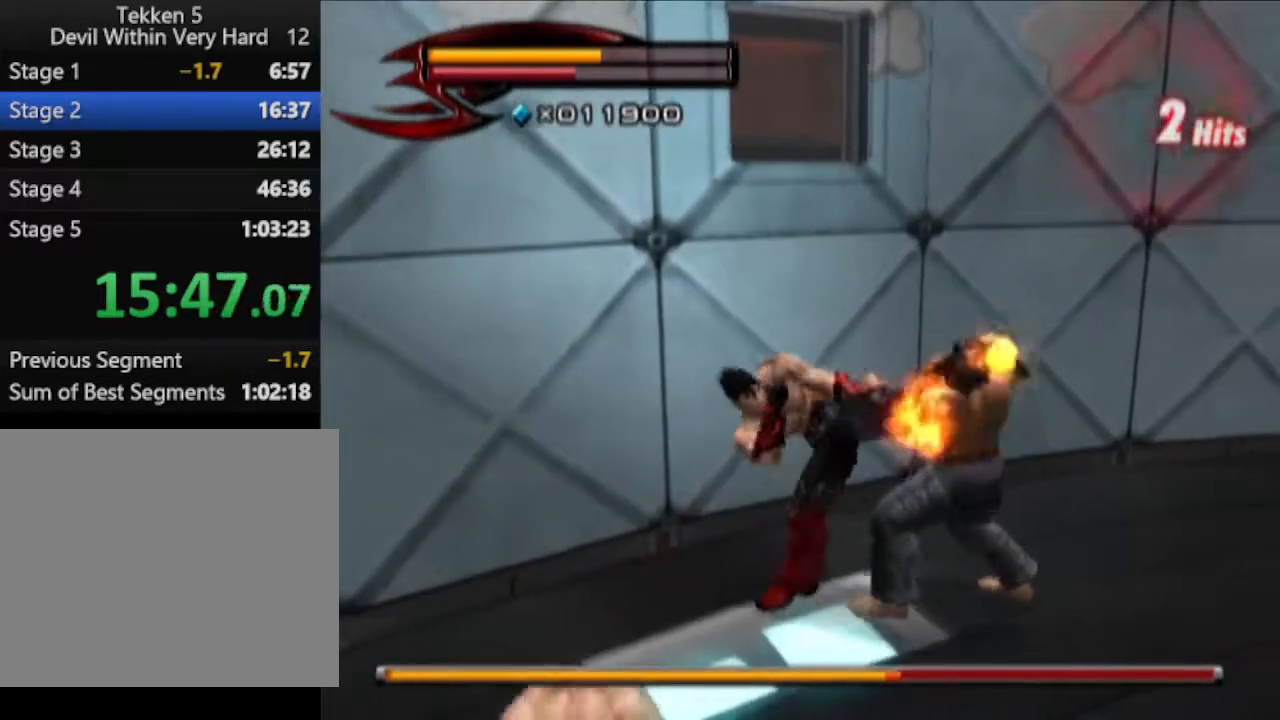
{"buttons": [], "left_stick": "down-right", "right_stick": "center", "events": [[67, "CROSS", "down"], [201, "CROSS", "up"], [251, "CROSS", "down"], [384, "CROSS", "up"]]}
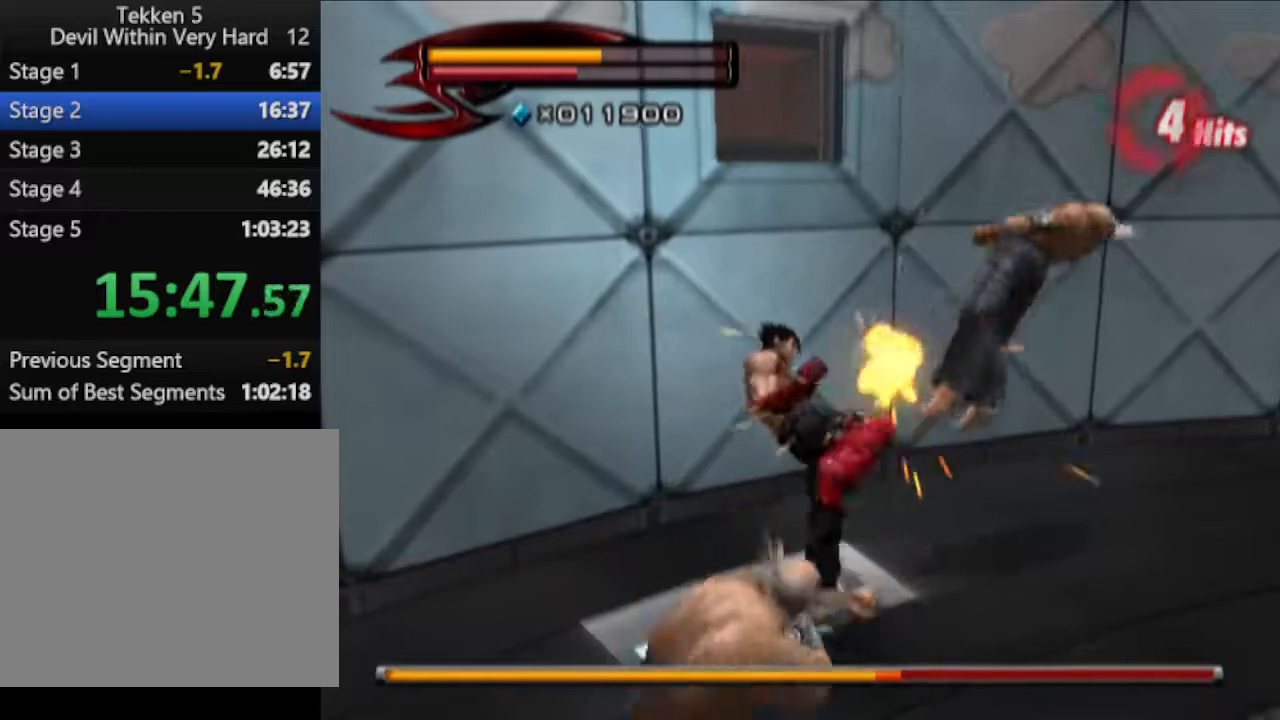
{"buttons": [], "left_stick": "center", "right_stick": "center", "events": [[67, "left_stick", "down-left"], [67, "right_stick", "right"], [200, "right_stick", "center"], [450, "left_stick", "center"]]}
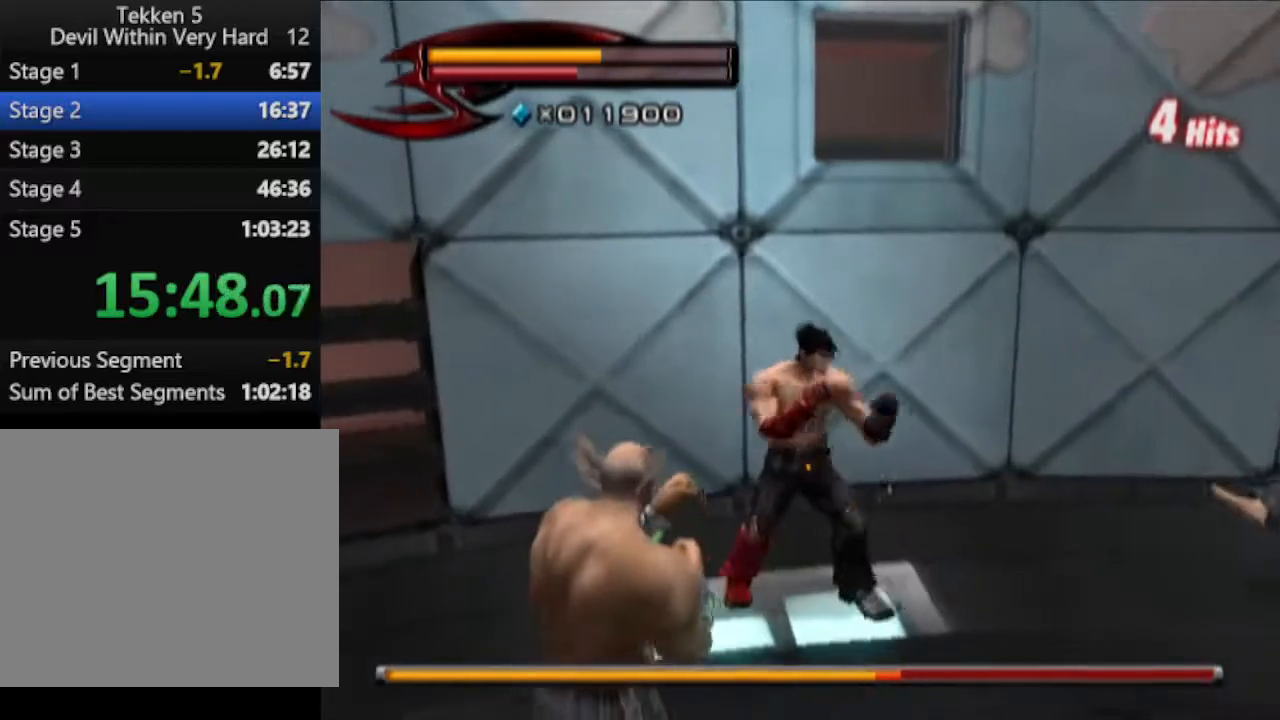
{"buttons": [], "left_stick": "down", "right_stick": "center", "events": [[17, "R1", "down"], [67, "left_stick", "up"], [134, "left_stick", "center"], [201, "SQUARE", "down"], [267, "R1", "up"], [267, "SQUARE", "up"], [317, "left_stick", "down"]]}
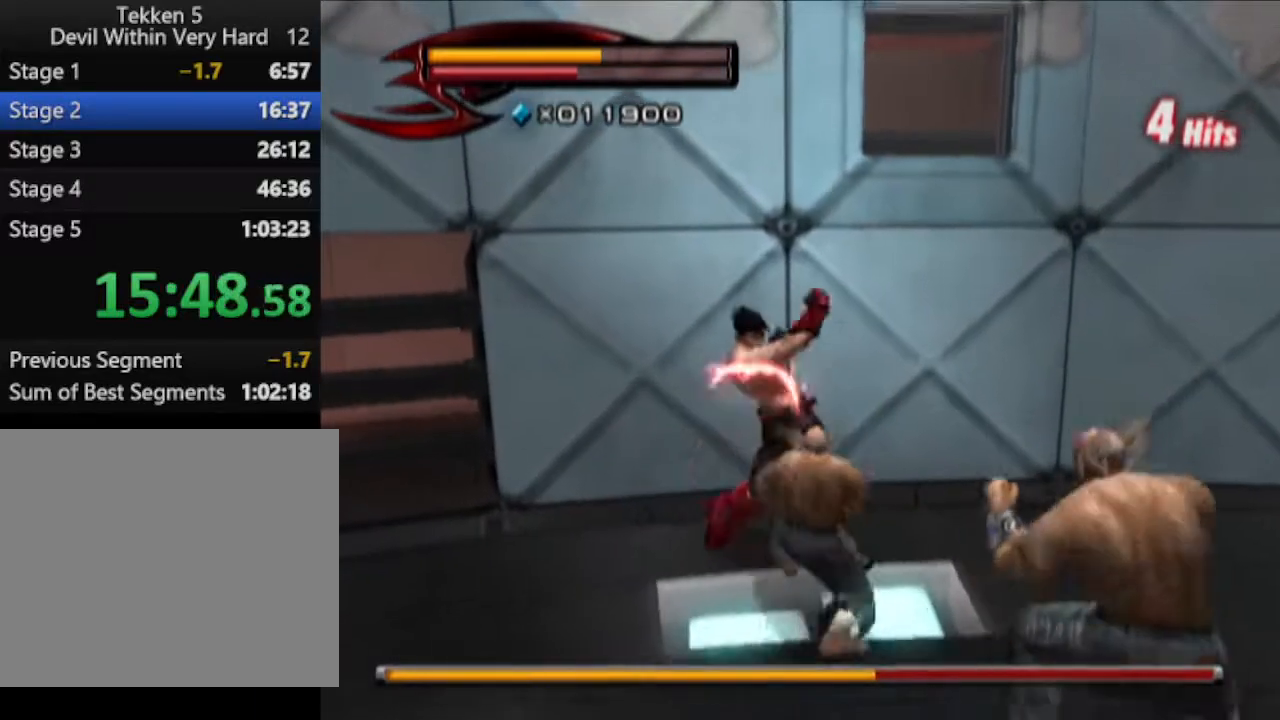
{"buttons": [], "left_stick": "down", "right_stick": "center", "events": []}
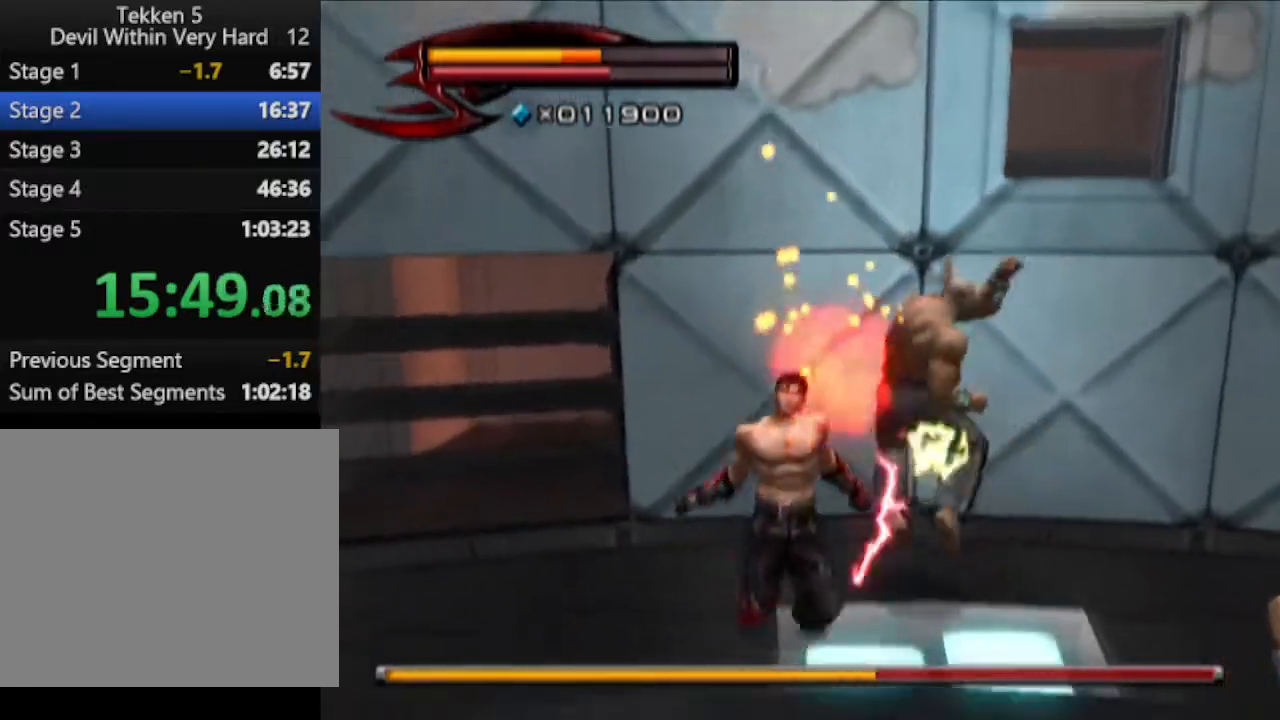
{"buttons": [], "left_stick": "up", "right_stick": "center", "events": [[17, "left_stick", "down-right"], [84, "TRIANGLE", "down"], [201, "TRIANGLE", "up"], [251, "TRIANGLE", "down"], [334, "left_stick", "up-right"], [401, "TRIANGLE", "up"], [401, "left_stick", "up"], [434, "TRIANGLE", "down"], [501, "TRIANGLE", "up"]]}
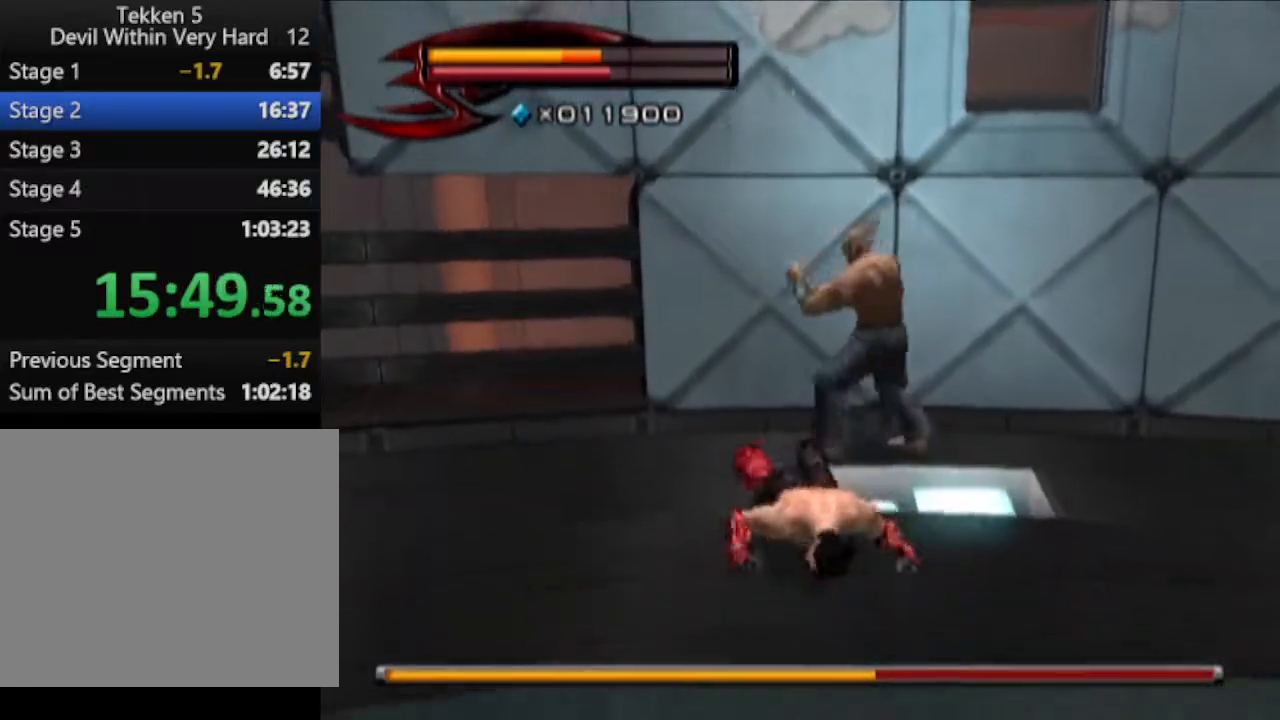
{"buttons": ["TRIANGLE"], "left_stick": "up-left", "right_stick": "center", "events": [[83, "TRIANGLE", "down"], [500, "left_stick", "up-left"]]}
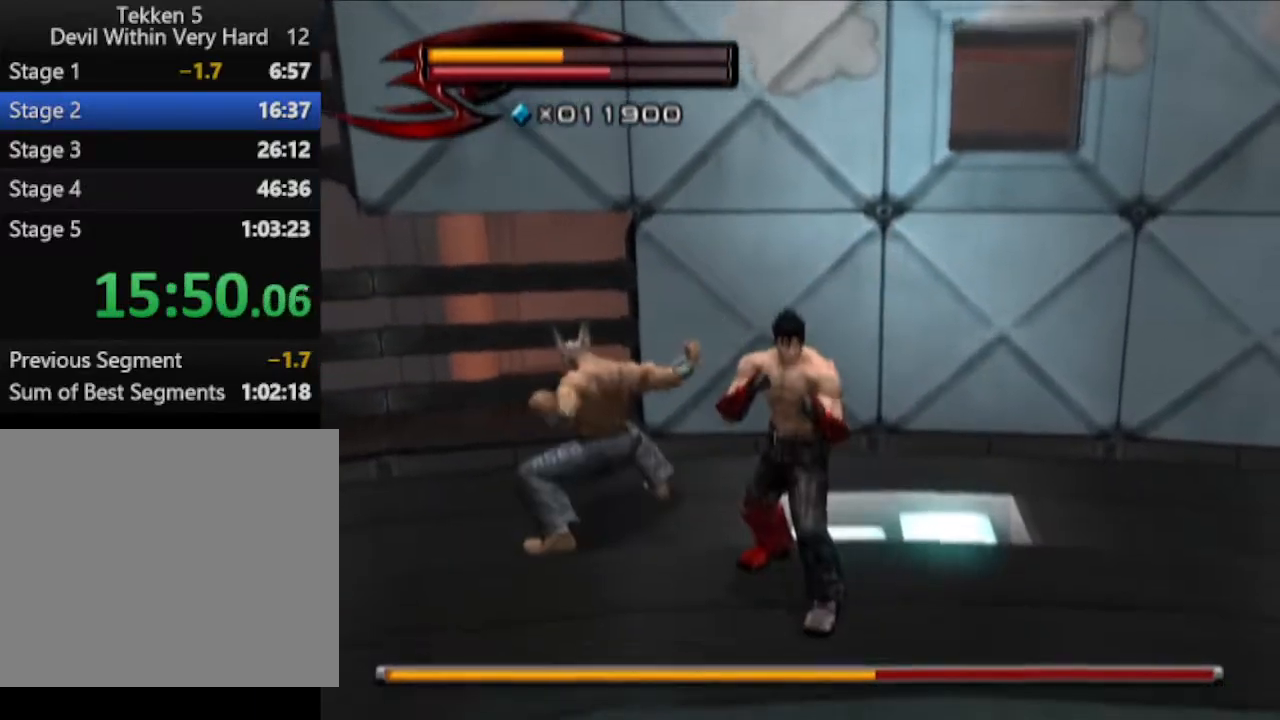
{"buttons": ["R1"], "left_stick": "center", "right_stick": "center", "events": [[150, "TRIANGLE", "up"], [267, "R1", "down"], [267, "left_stick", "center"], [351, "left_stick", "up"], [401, "left_stick", "center"]]}
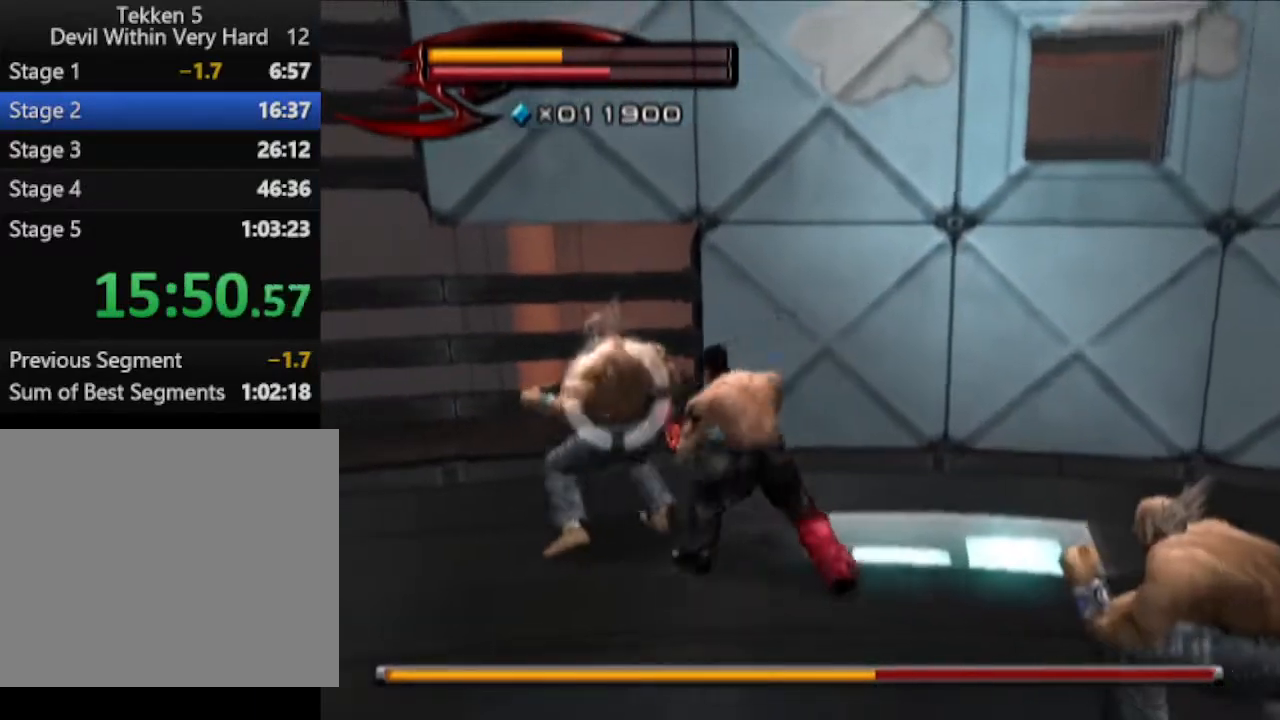
{"buttons": [], "left_stick": "left", "right_stick": "center", "events": [[16, "SQUARE", "down"], [16, "left_stick", "up"], [100, "SQUARE", "up"], [100, "left_stick", "up-left"], [150, "R1", "up"], [467, "left_stick", "left"]]}
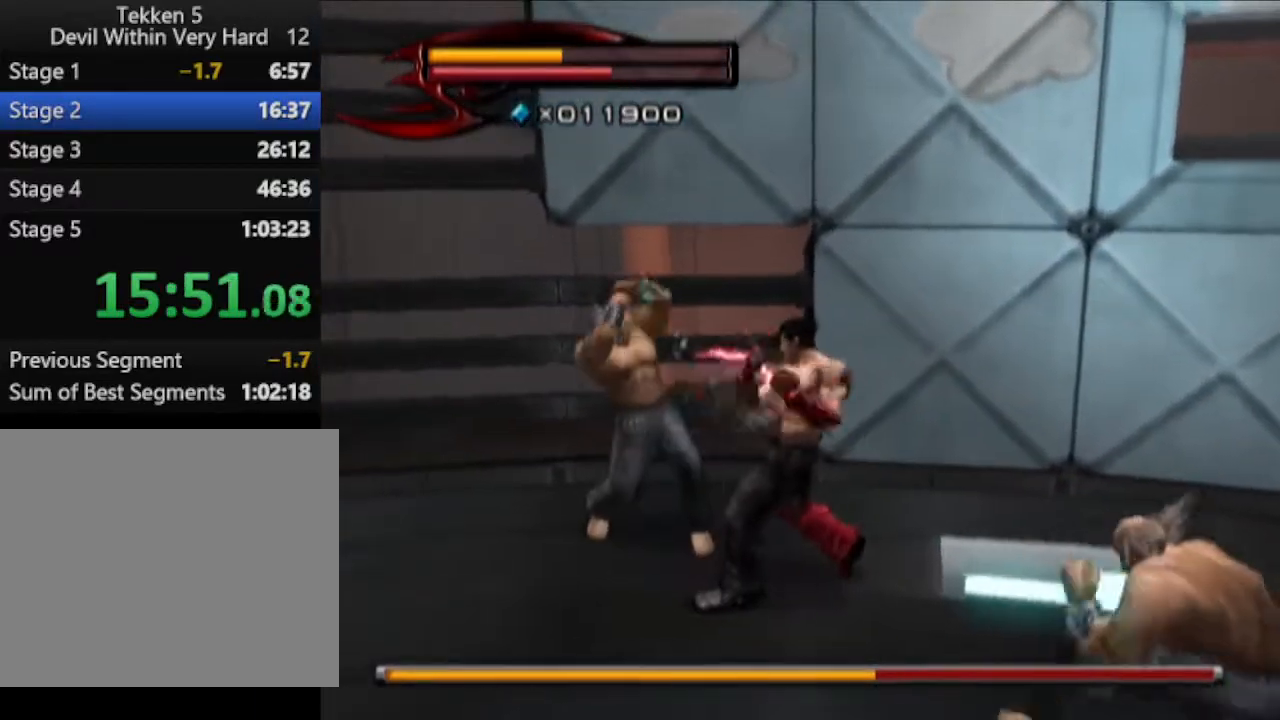
{"buttons": ["SQUARE", "R1"], "left_stick": "center", "right_stick": "center", "events": [[284, "R1", "down"], [284, "left_stick", "center"], [351, "left_stick", "up"], [467, "SQUARE", "down"], [467, "left_stick", "center"]]}
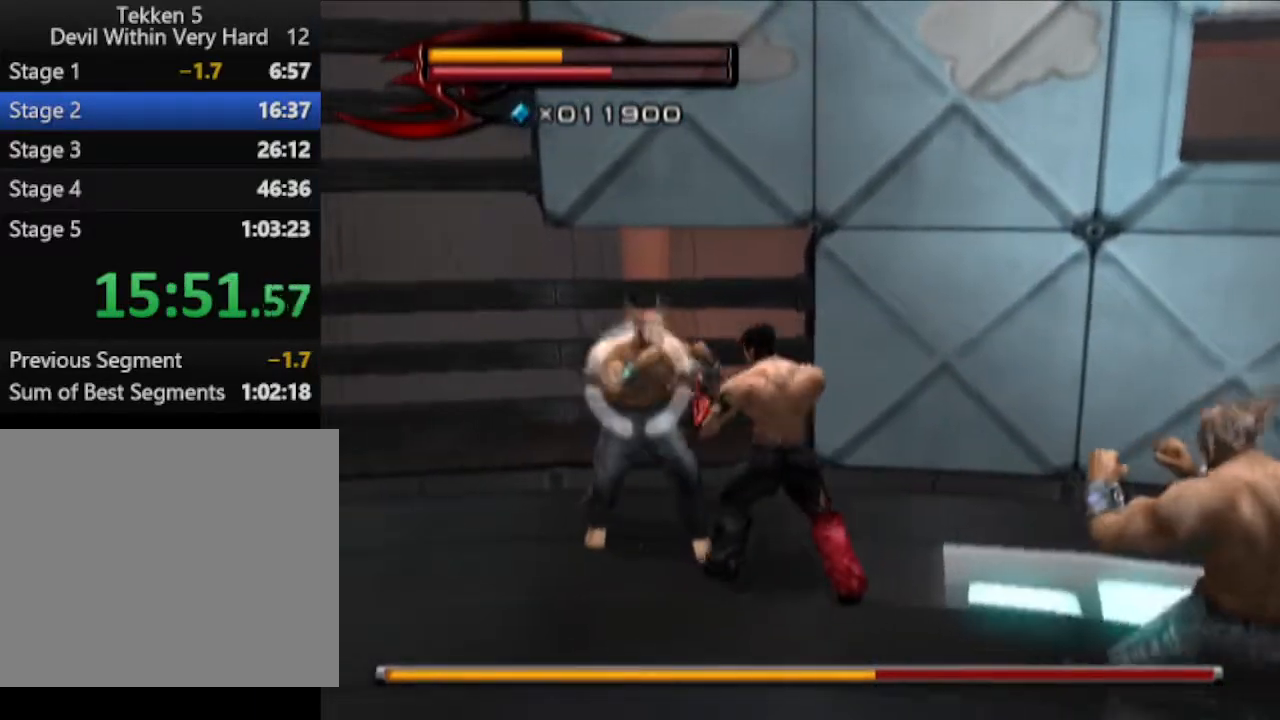
{"buttons": [], "left_stick": "up-left", "right_stick": "center", "events": [[100, "SQUARE", "up"], [150, "left_stick", "up-left"], [283, "R1", "up"]]}
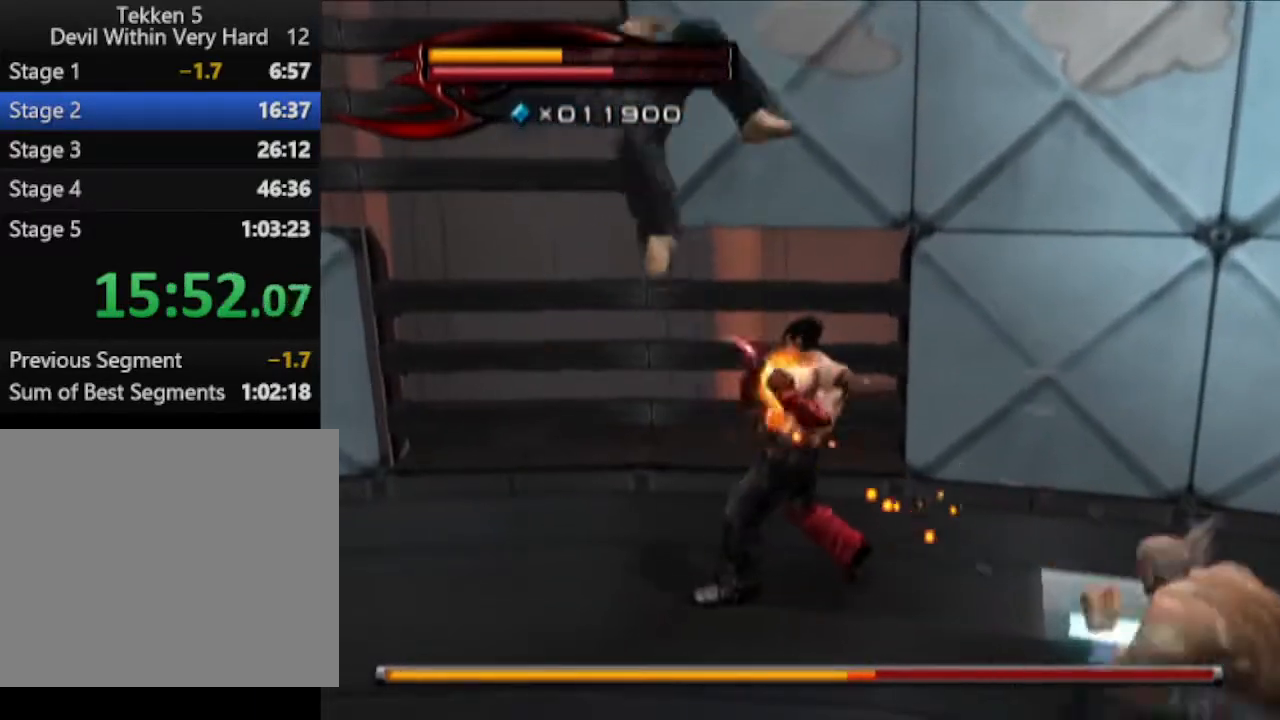
{"buttons": [], "left_stick": "left", "right_stick": "center", "events": [[301, "left_stick", "left"], [351, "CROSS", "down"], [467, "CROSS", "up"]]}
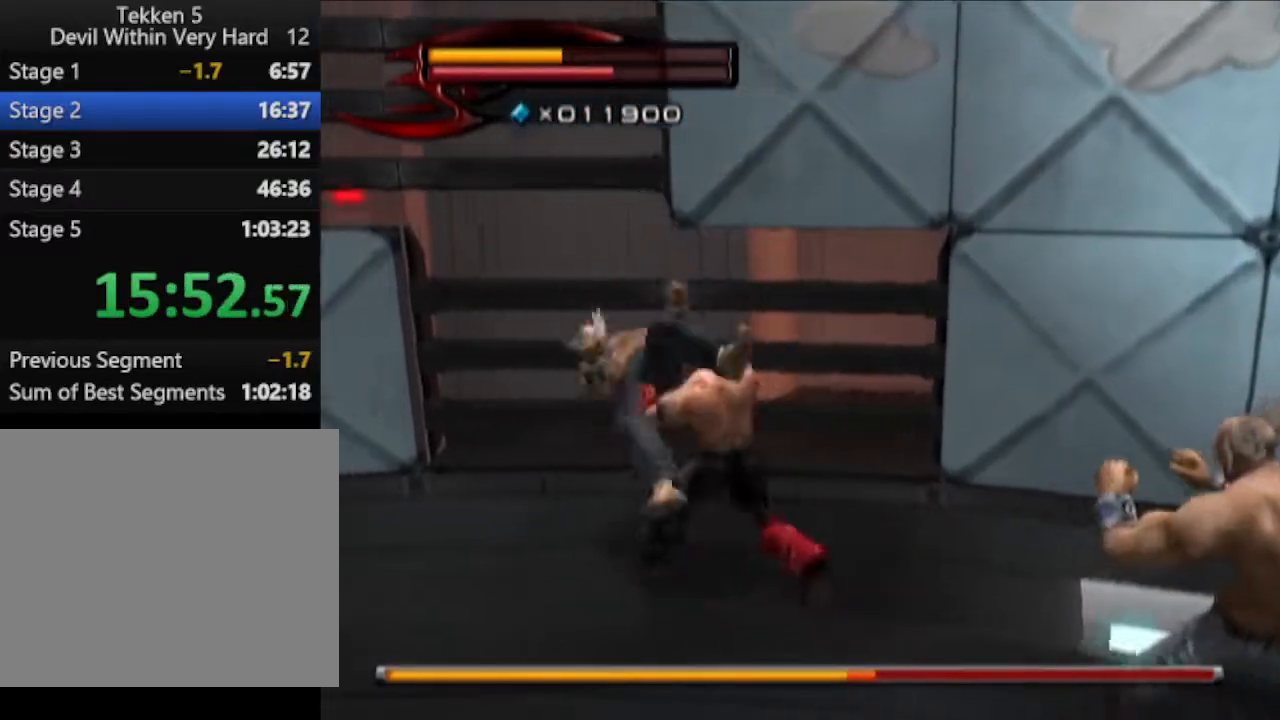
{"buttons": [], "left_stick": "left", "right_stick": "center", "events": [[50, "CROSS", "down"], [150, "CROSS", "up"]]}
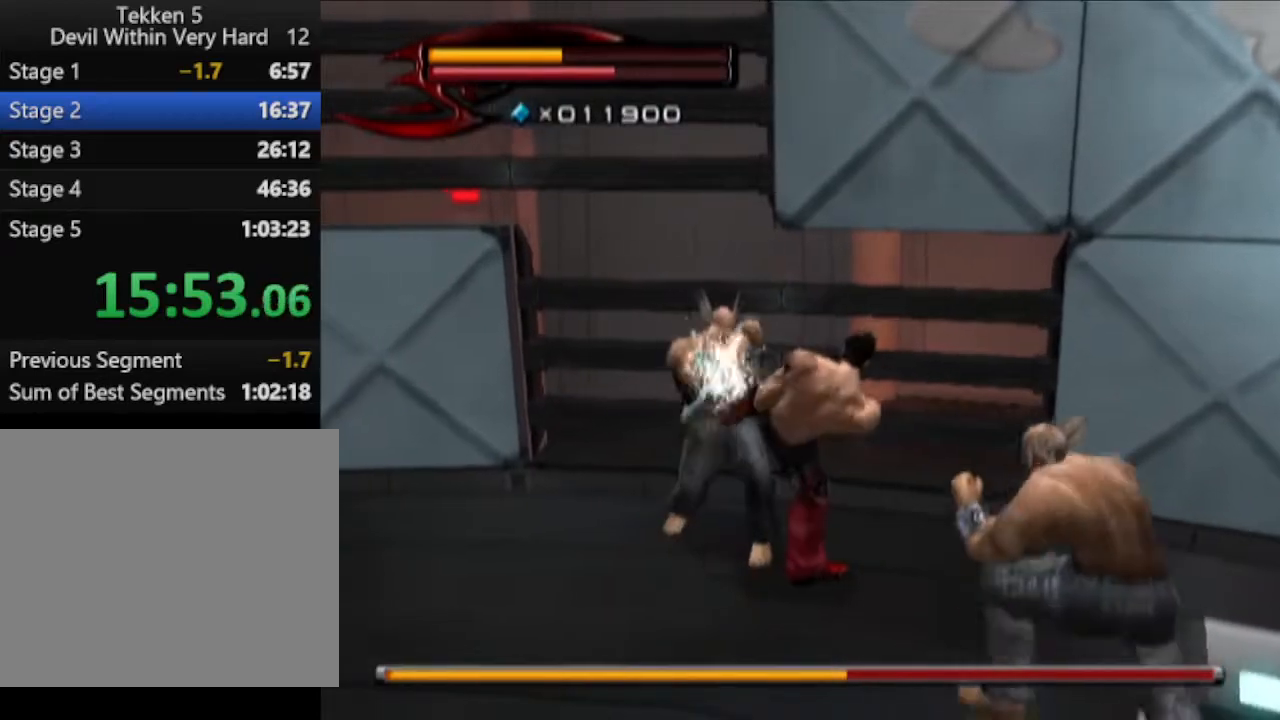
{"buttons": ["R1"], "left_stick": "up", "right_stick": "center", "events": [[234, "left_stick", "center"], [301, "R1", "down"], [467, "left_stick", "up"]]}
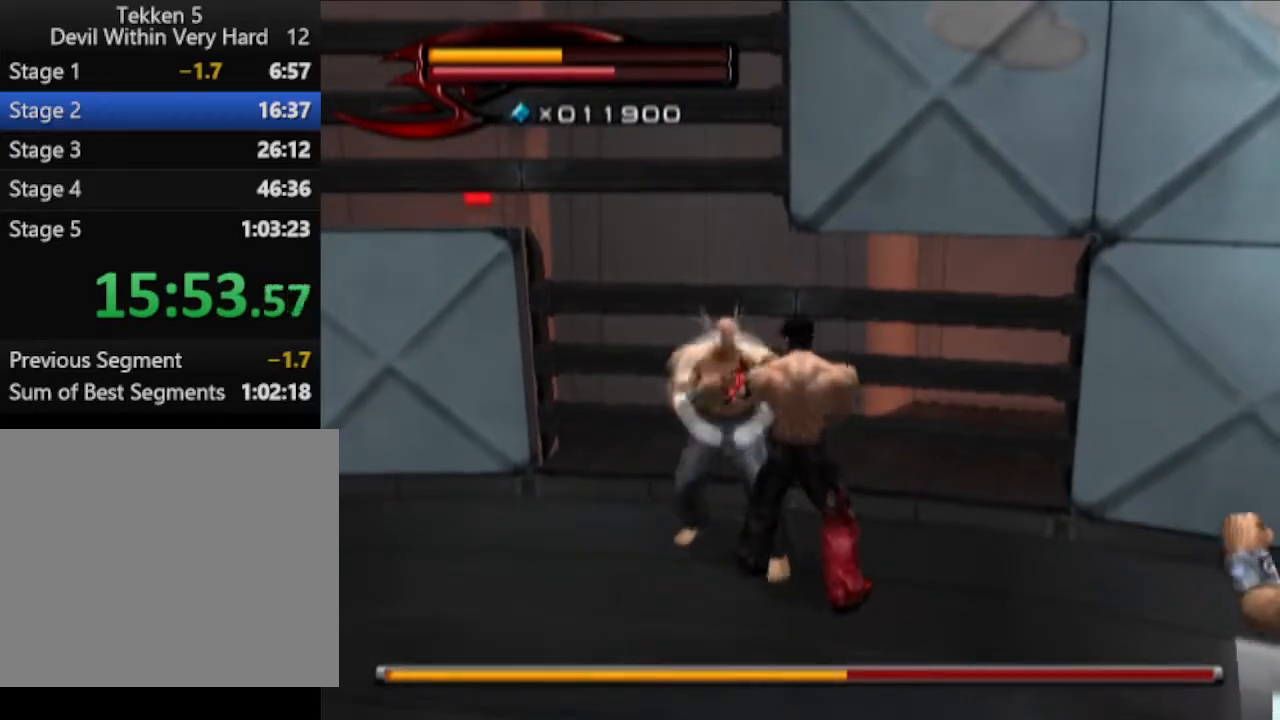
{"buttons": [], "left_stick": "up-left", "right_stick": "center", "events": [[33, "SQUARE", "down"], [33, "left_stick", "center"], [150, "R1", "up"], [150, "SQUARE", "up"], [150, "left_stick", "up-left"]]}
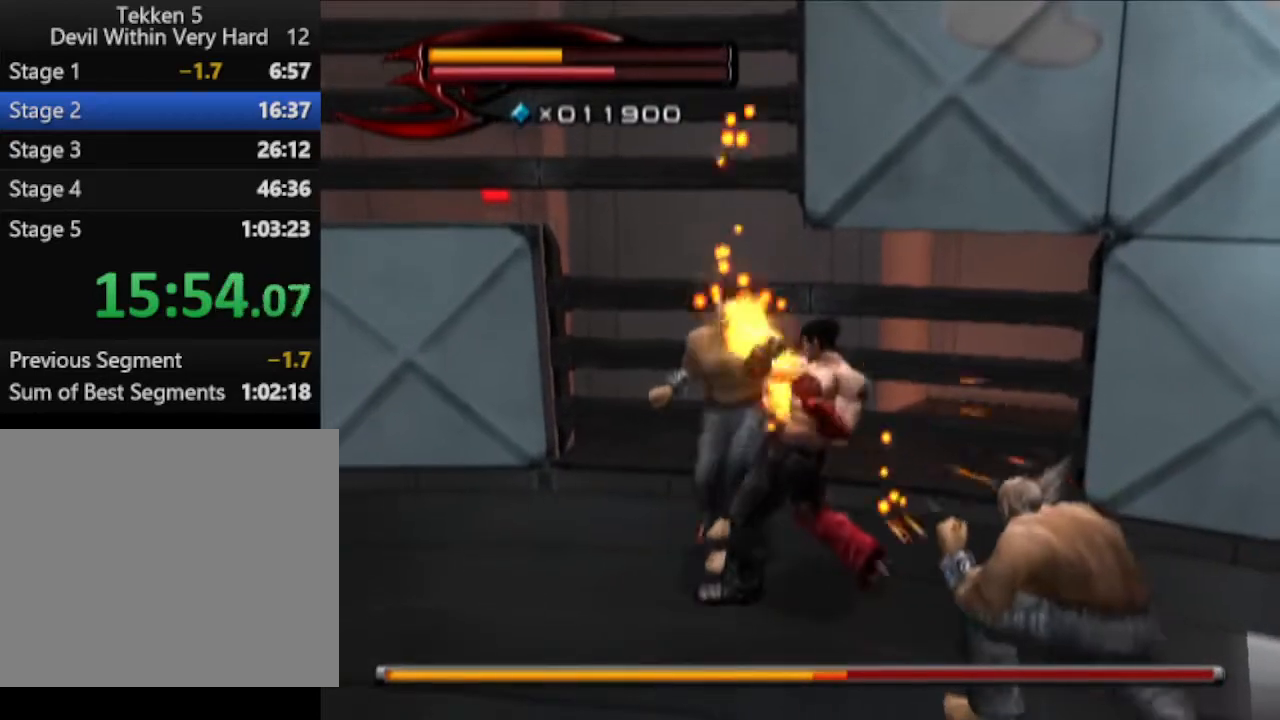
{"buttons": ["CROSS"], "left_stick": "up-left", "right_stick": "center", "events": [[284, "CROSS", "down"], [401, "CROSS", "up"], [467, "CROSS", "down"]]}
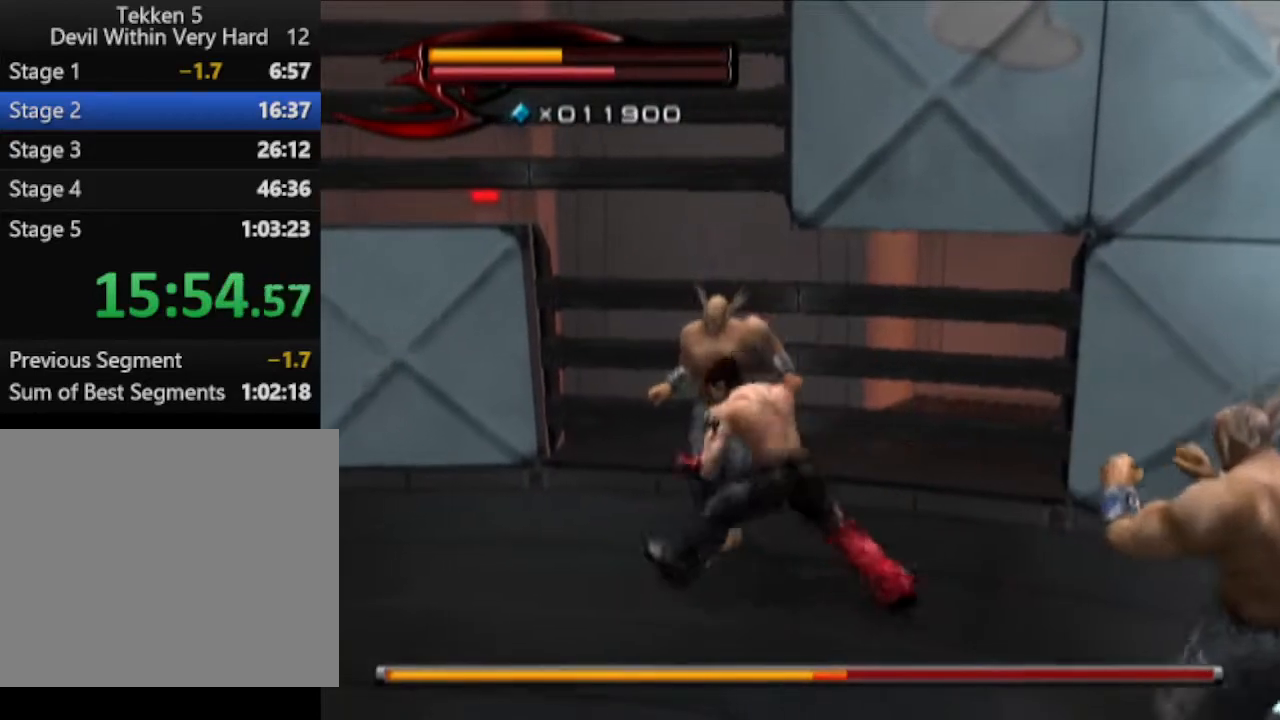
{"buttons": [], "left_stick": "up-left", "right_stick": "center", "events": [[33, "CROSS", "up"], [100, "CROSS", "down"], [150, "CROSS", "up"], [233, "CROSS", "down"], [300, "CROSS", "up"], [350, "CROSS", "down"], [484, "CROSS", "up"]]}
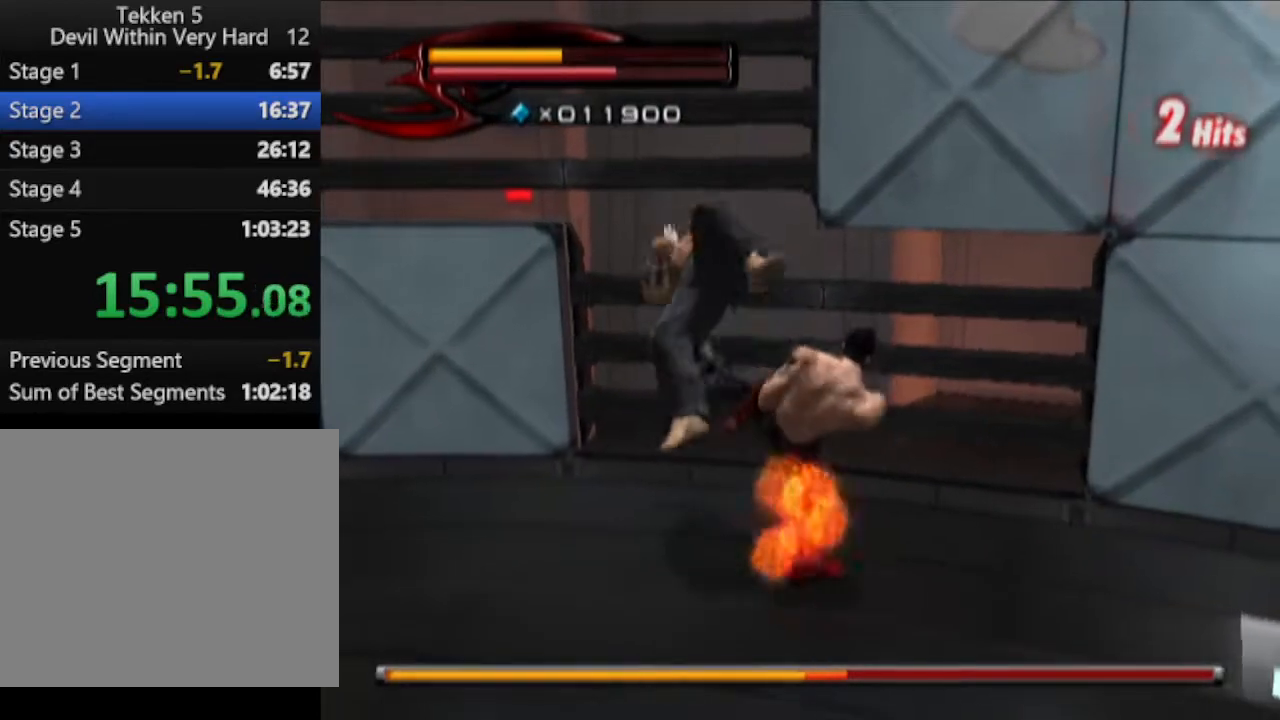
{"buttons": [], "left_stick": "up-left", "right_stick": "center", "events": [[34, "CROSS", "down"], [100, "CROSS", "up"], [234, "CROSS", "down"], [284, "CROSS", "up"], [351, "CROSS", "down"], [484, "CROSS", "up"]]}
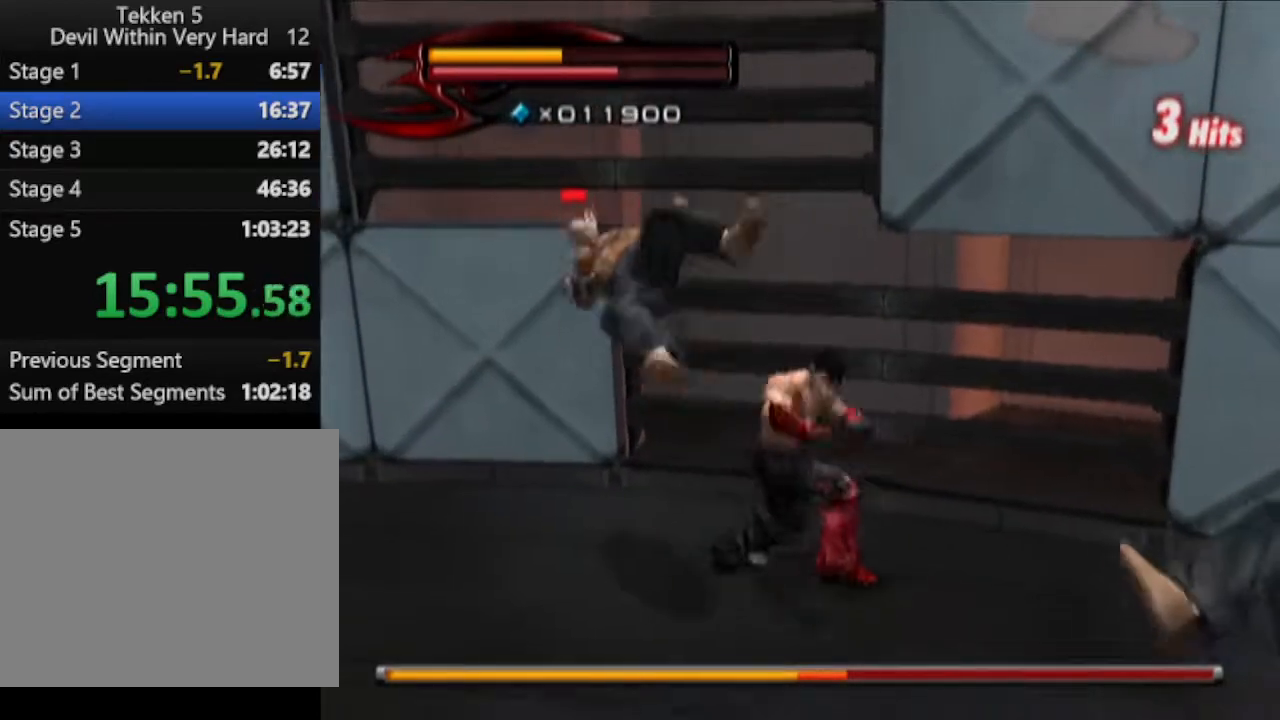
{"buttons": [], "left_stick": "up-left", "right_stick": "center", "events": []}
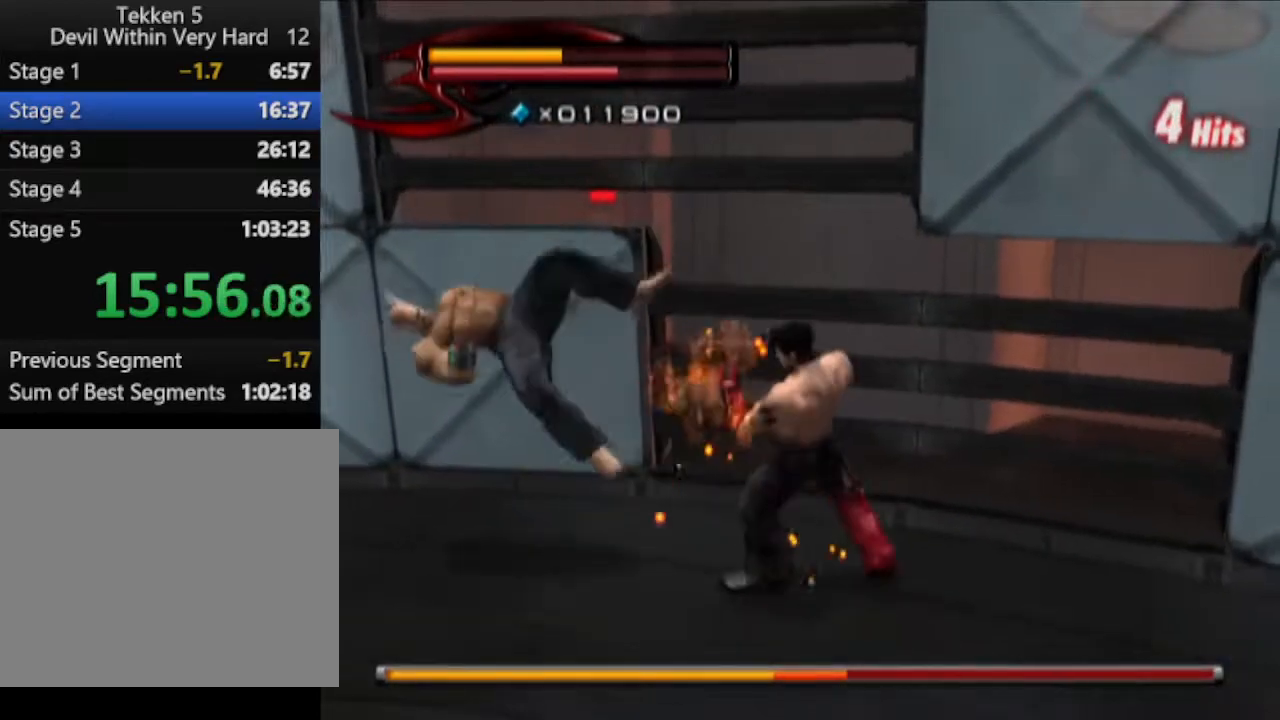
{"buttons": ["R1"], "left_stick": "center", "right_stick": "center", "events": [[301, "R1", "down"], [351, "left_stick", "center"], [417, "left_stick", "up"], [484, "left_stick", "center"]]}
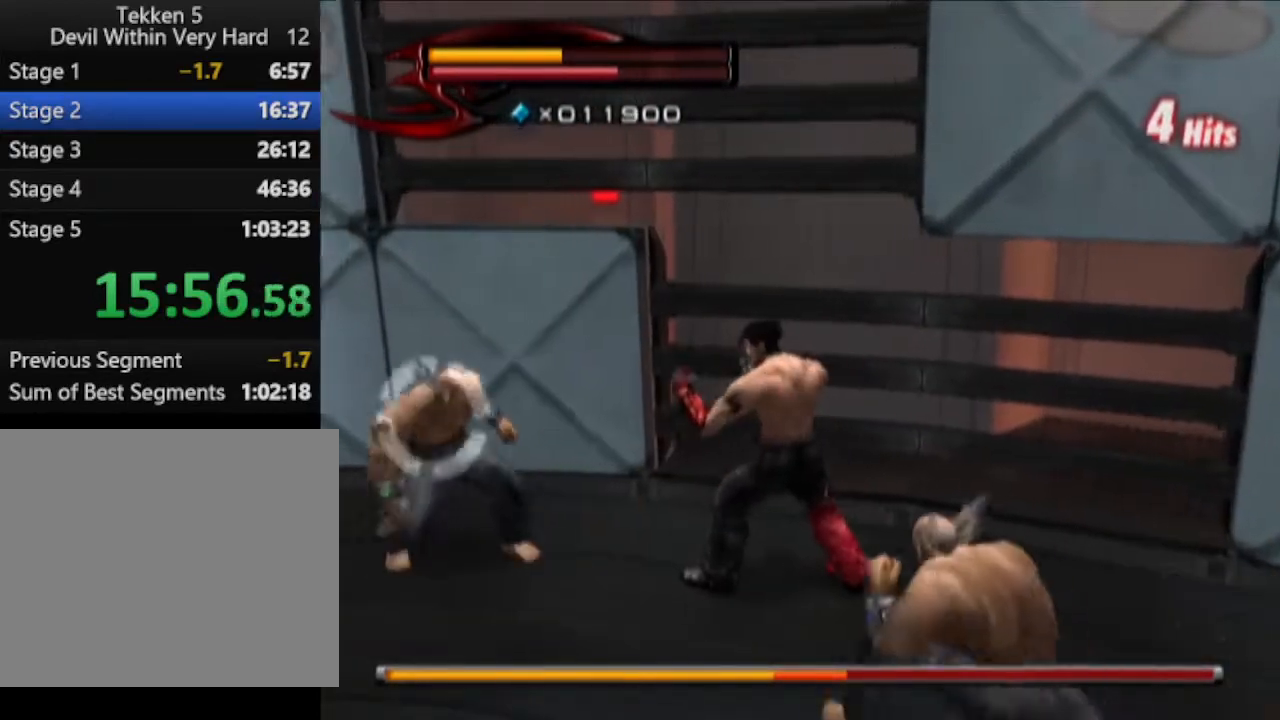
{"buttons": [], "left_stick": "up-left", "right_stick": "center", "events": [[100, "SQUARE", "down"], [167, "R1", "up"], [167, "SQUARE", "up"], [167, "left_stick", "up-left"]]}
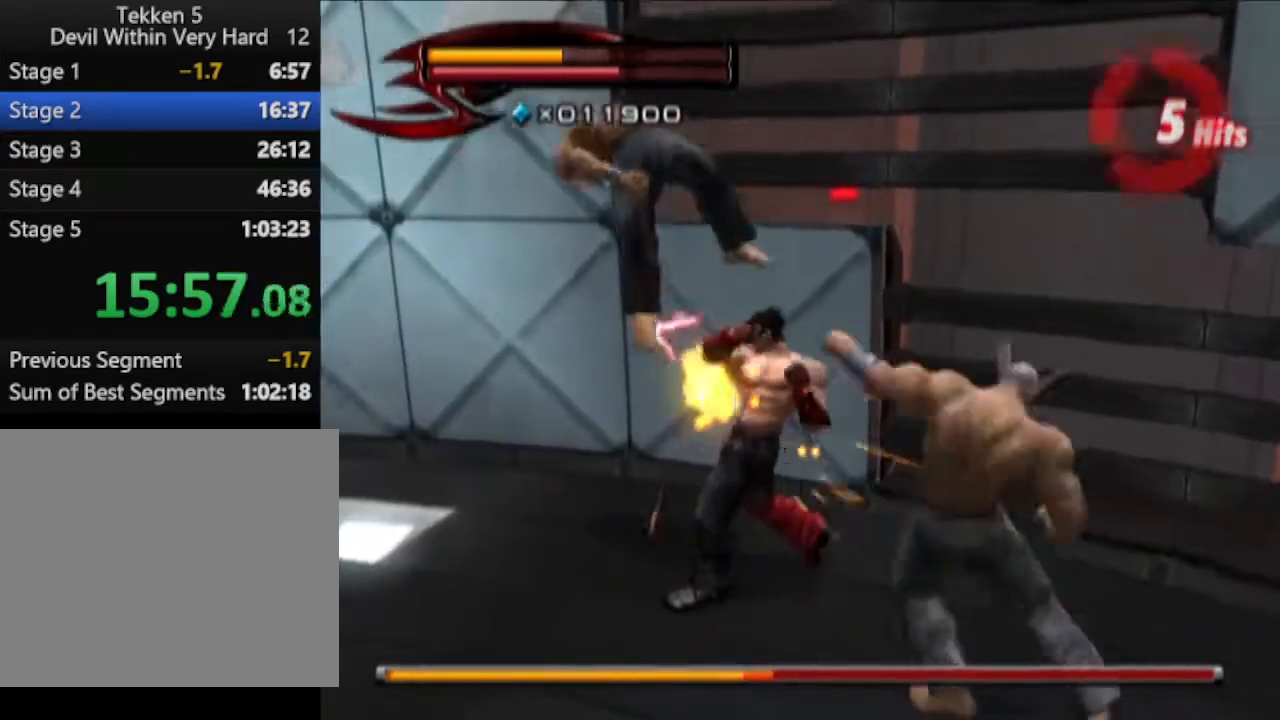
{"buttons": [], "left_stick": "up-left", "right_stick": "center", "events": []}
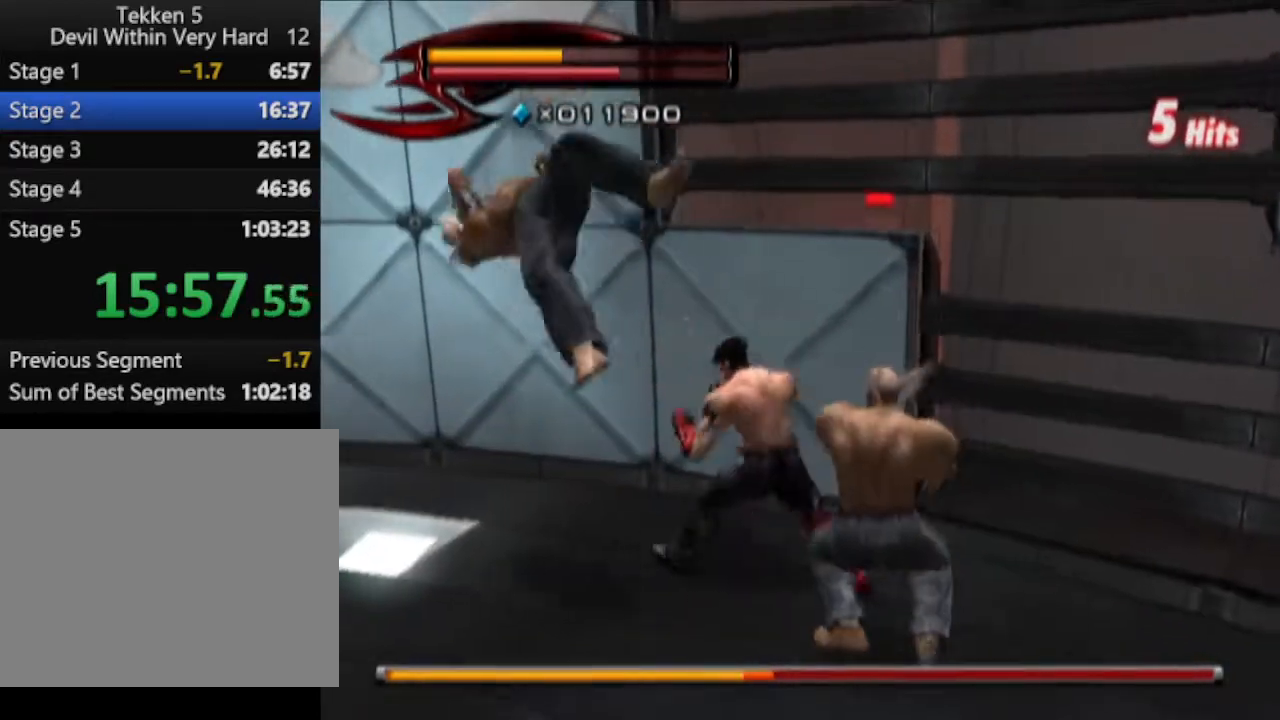
{"buttons": [], "left_stick": "left", "right_stick": "center", "events": [[50, "CIRCLE", "down"], [50, "CROSS", "down"], [184, "CIRCLE", "up"], [184, "left_stick", "left"], [250, "CROSS", "up"]]}